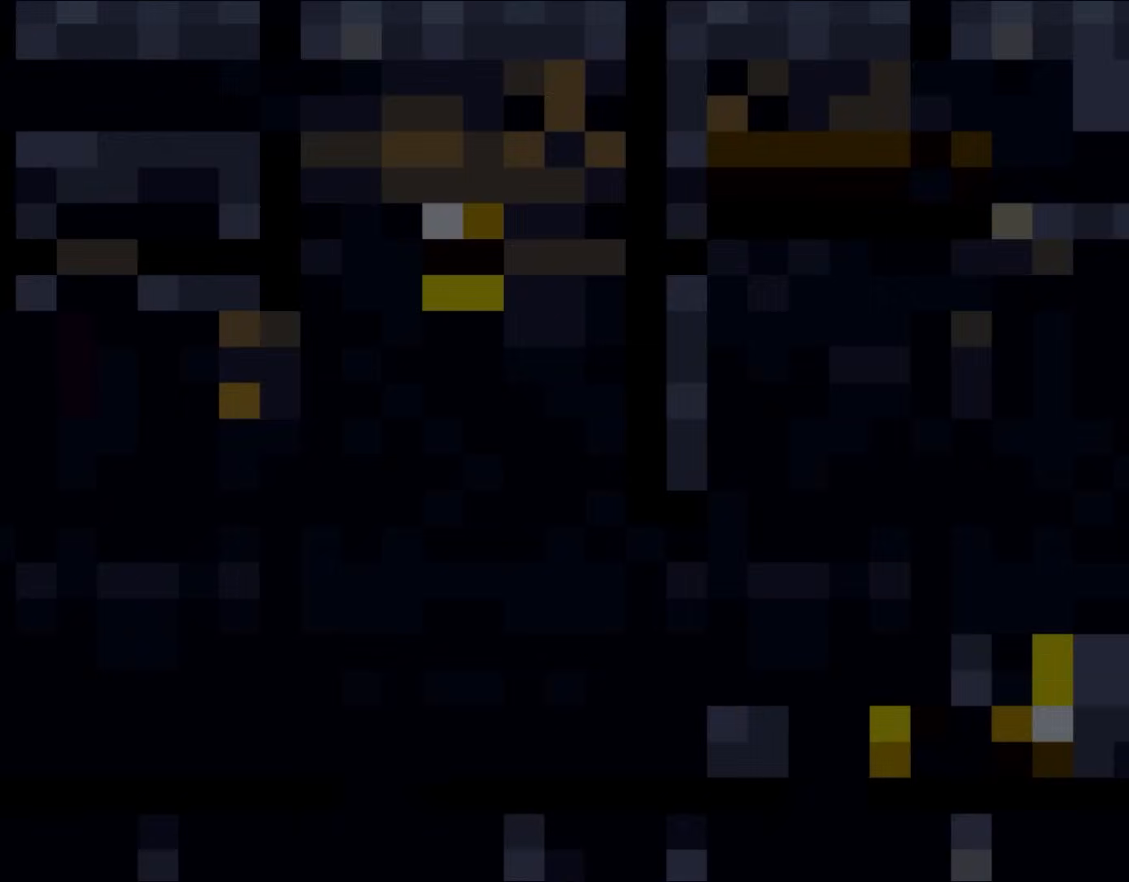
Gameplay with a controller (Nintendo layout); each line is a JSON object with the inputs held at the frame after it. "events" lists button and stick changes between this image and that frame as [ms after this image, input, new state], when the widget could be followed in between. Not read: L3 R3.
{"buttons": [], "events": []}
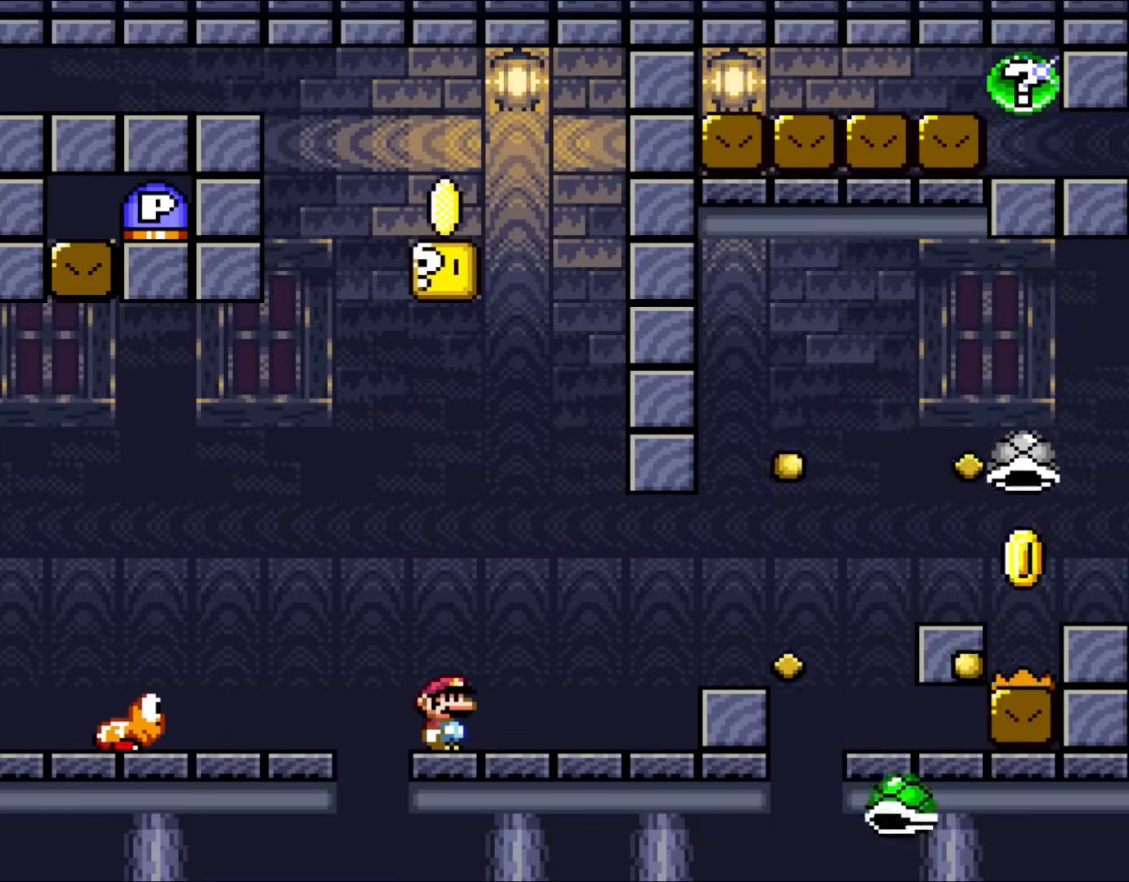
{"buttons": ["Y"], "events": [[300, "Y", "down"]]}
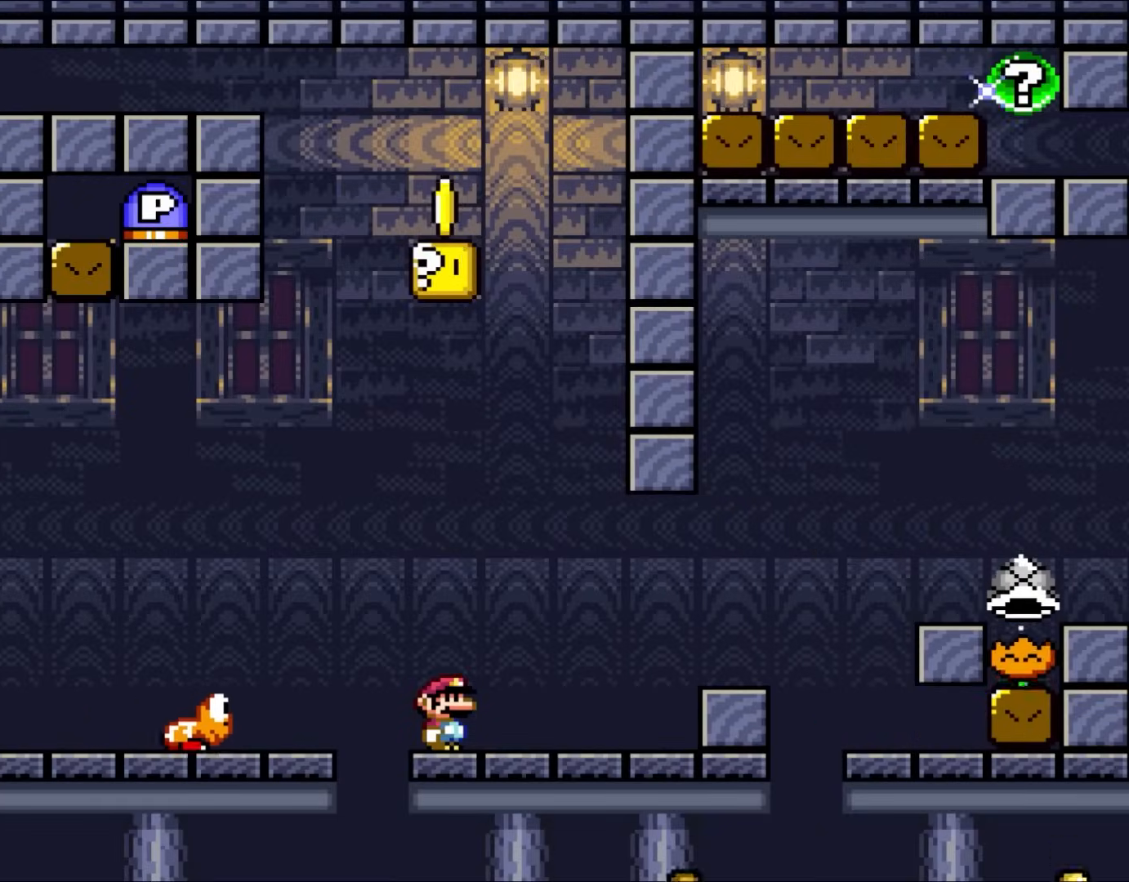
{"buttons": ["Y", "DPAD_RIGHT"], "events": [[400, "DPAD_RIGHT", "down"]]}
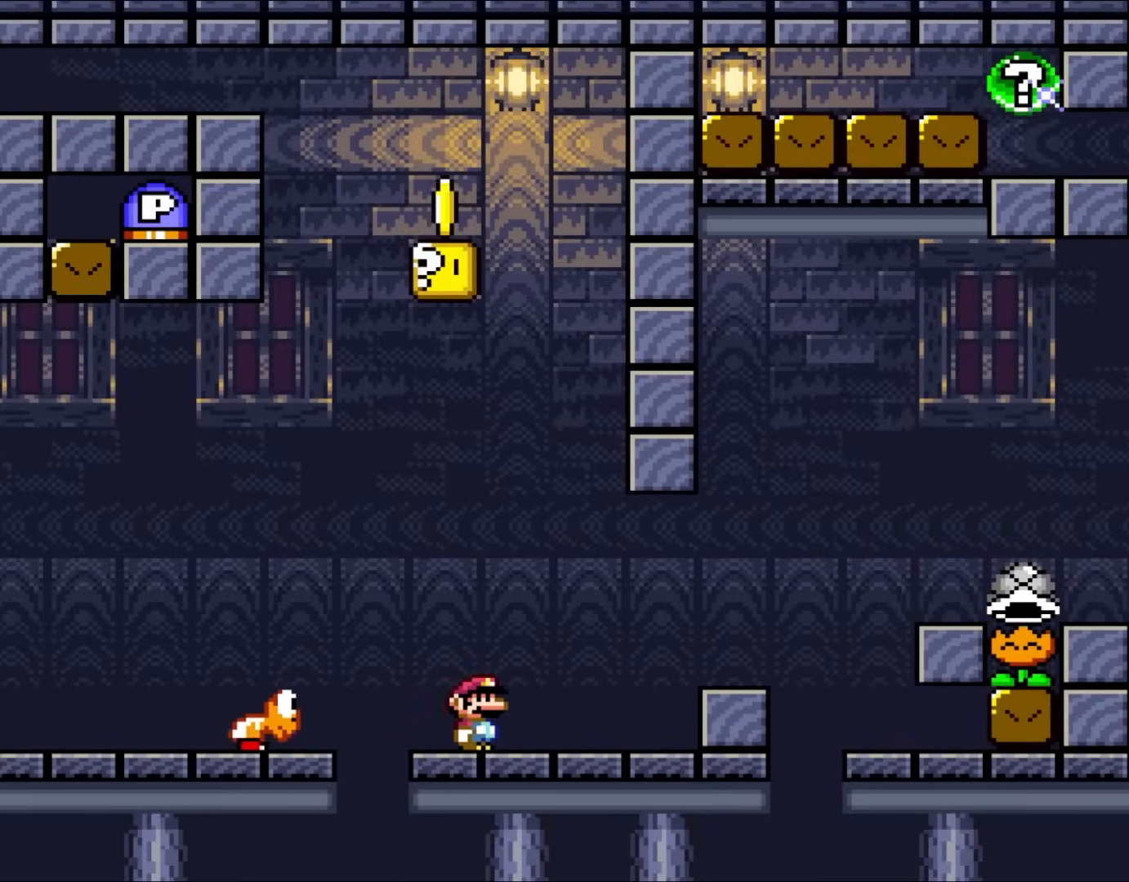
{"buttons": ["B", "Y", "DPAD_RIGHT"], "events": [[367, "B", "down"]]}
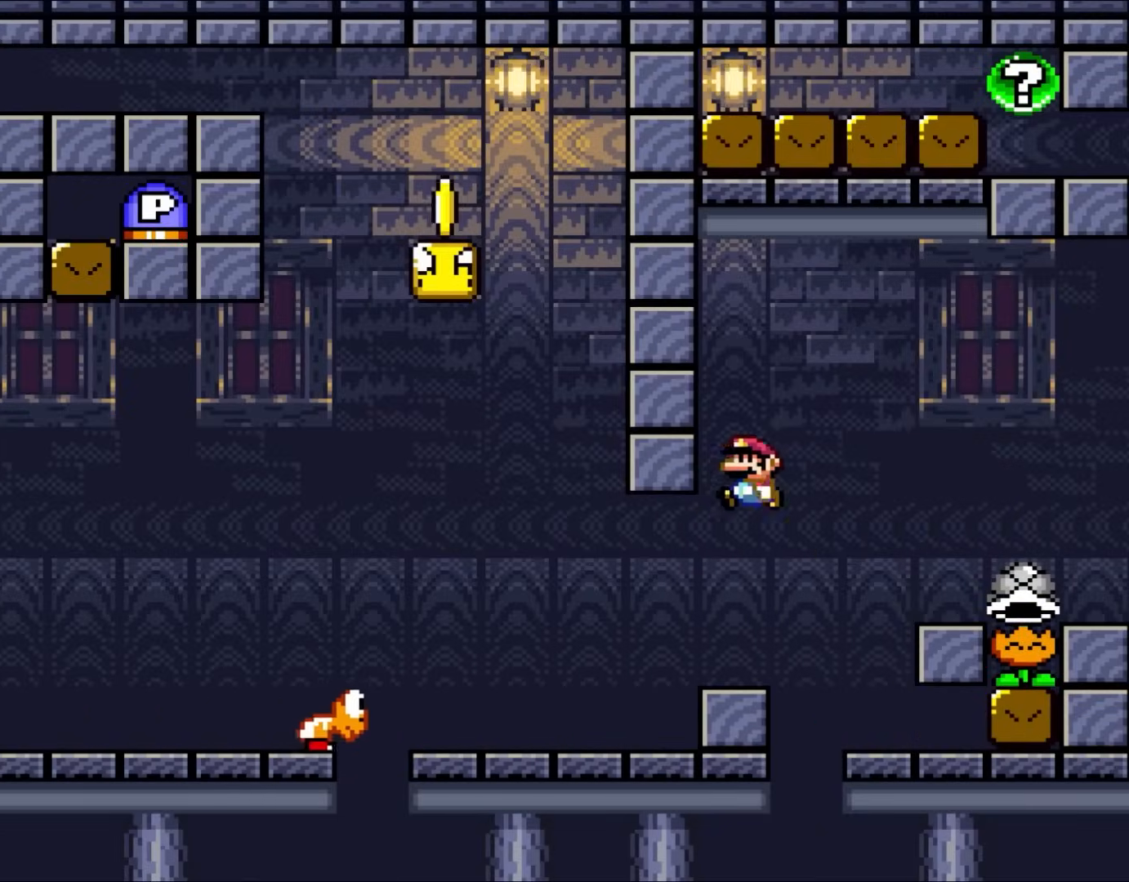
{"buttons": ["B", "Y"], "events": [[67, "DPAD_RIGHT", "up"], [67, "DPAD_UP", "down"], [100, "DPAD_LEFT", "down"], [100, "DPAD_UP", "up"], [333, "DPAD_LEFT", "up"]]}
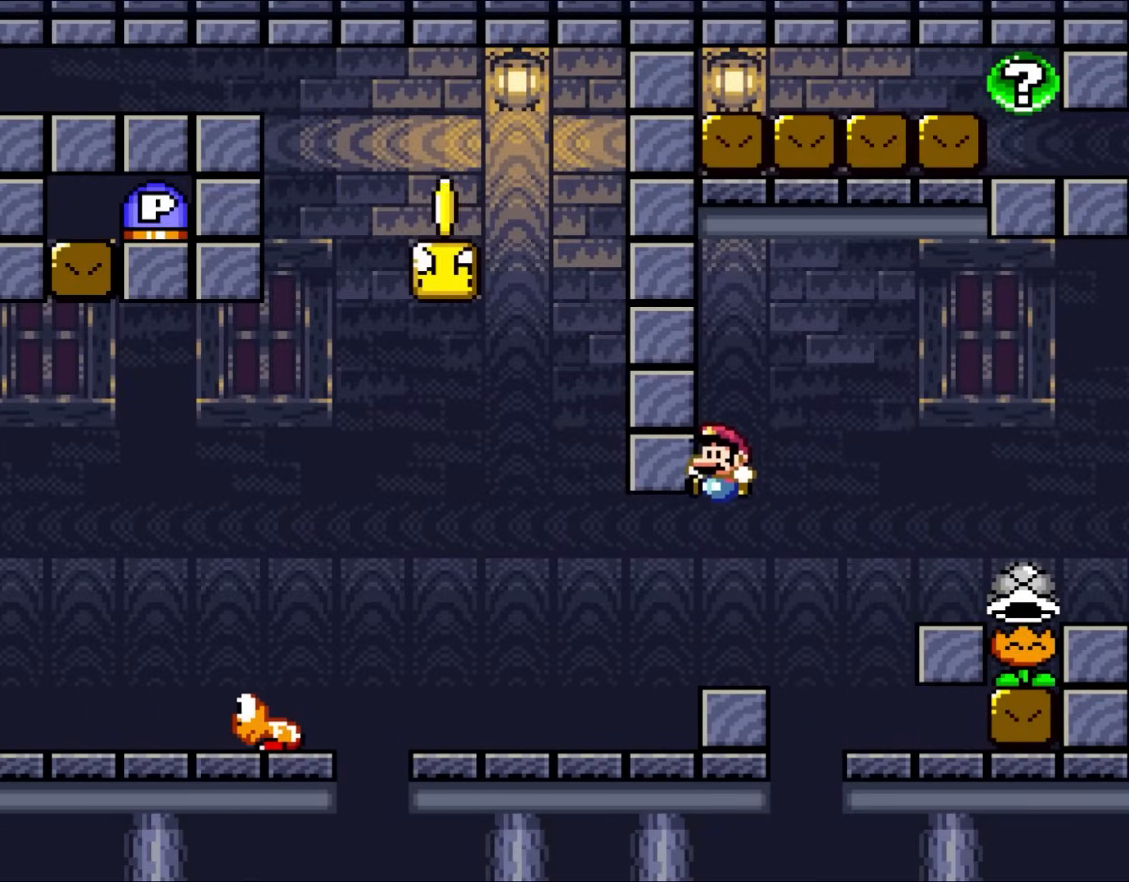
{"buttons": ["Y"], "events": [[33, "B", "up"]]}
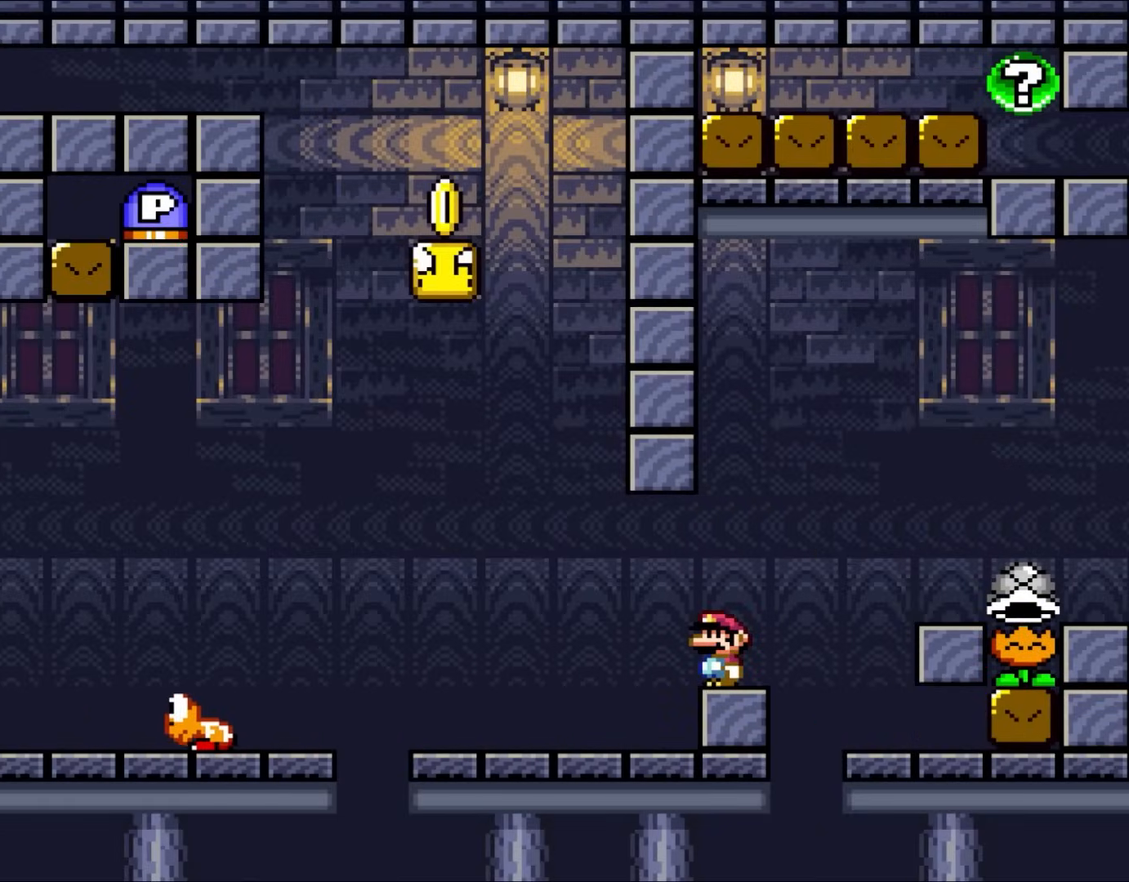
{"buttons": [], "events": [[467, "Y", "up"]]}
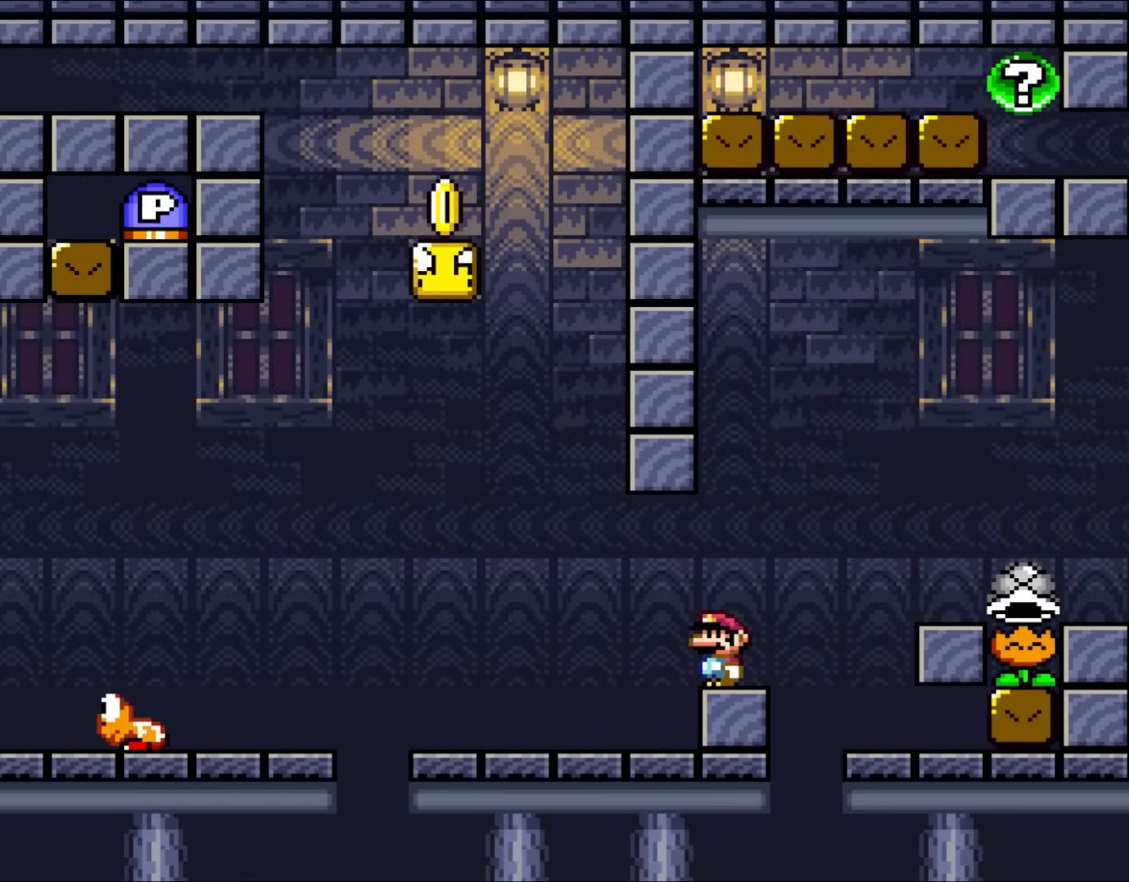
{"buttons": [], "events": []}
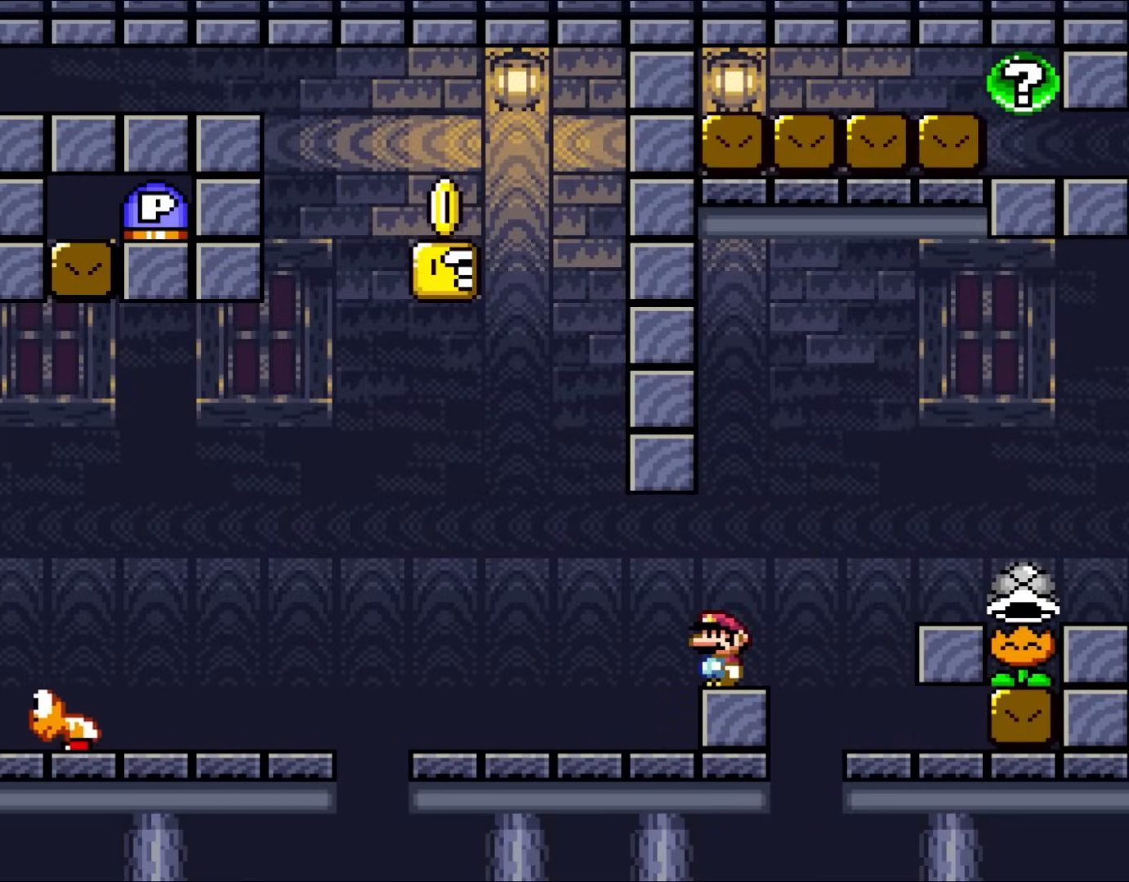
{"buttons": [], "events": []}
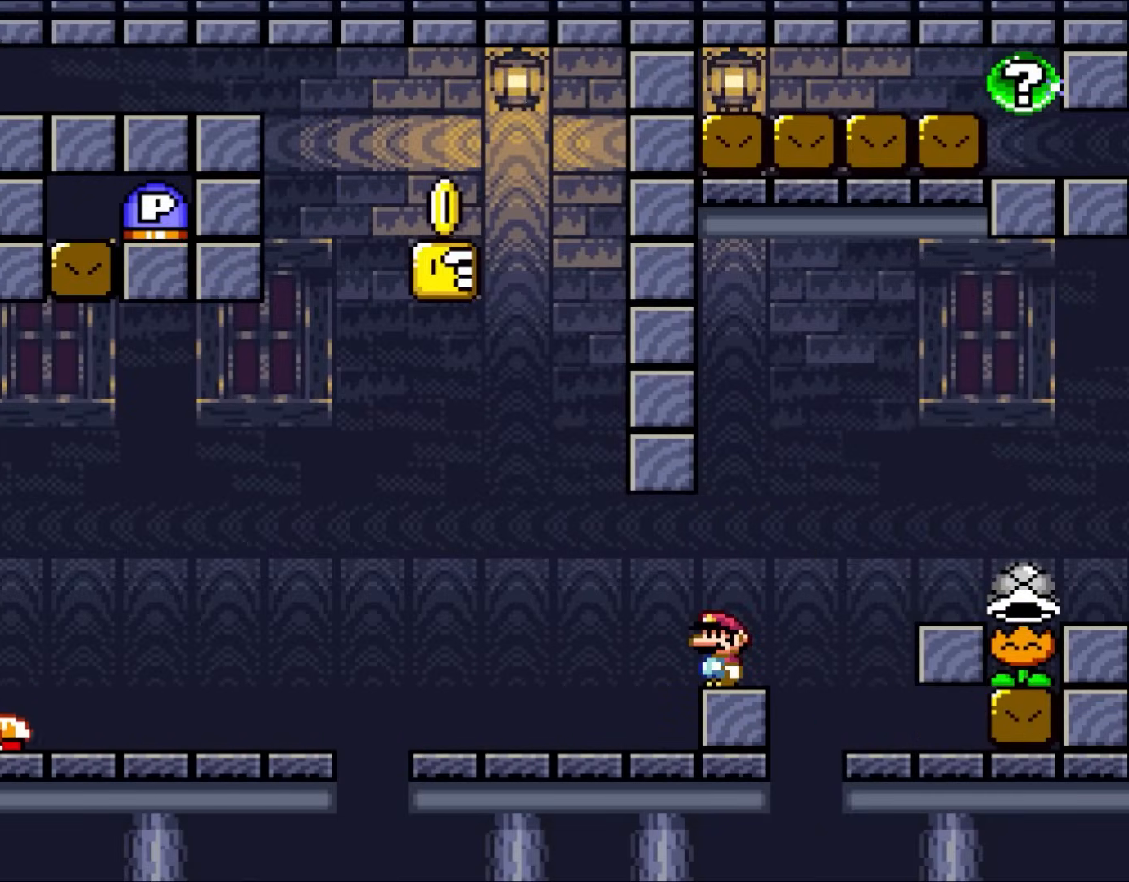
{"buttons": [], "events": []}
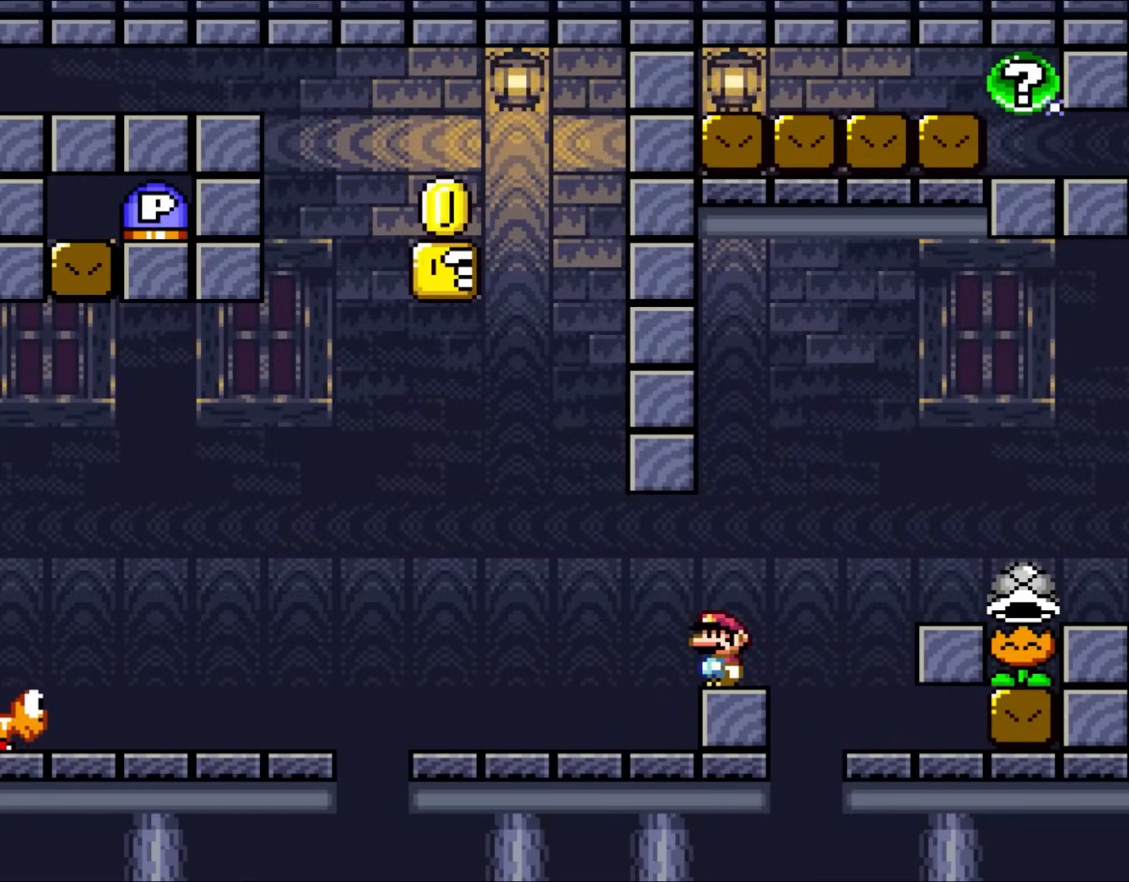
{"buttons": [], "events": []}
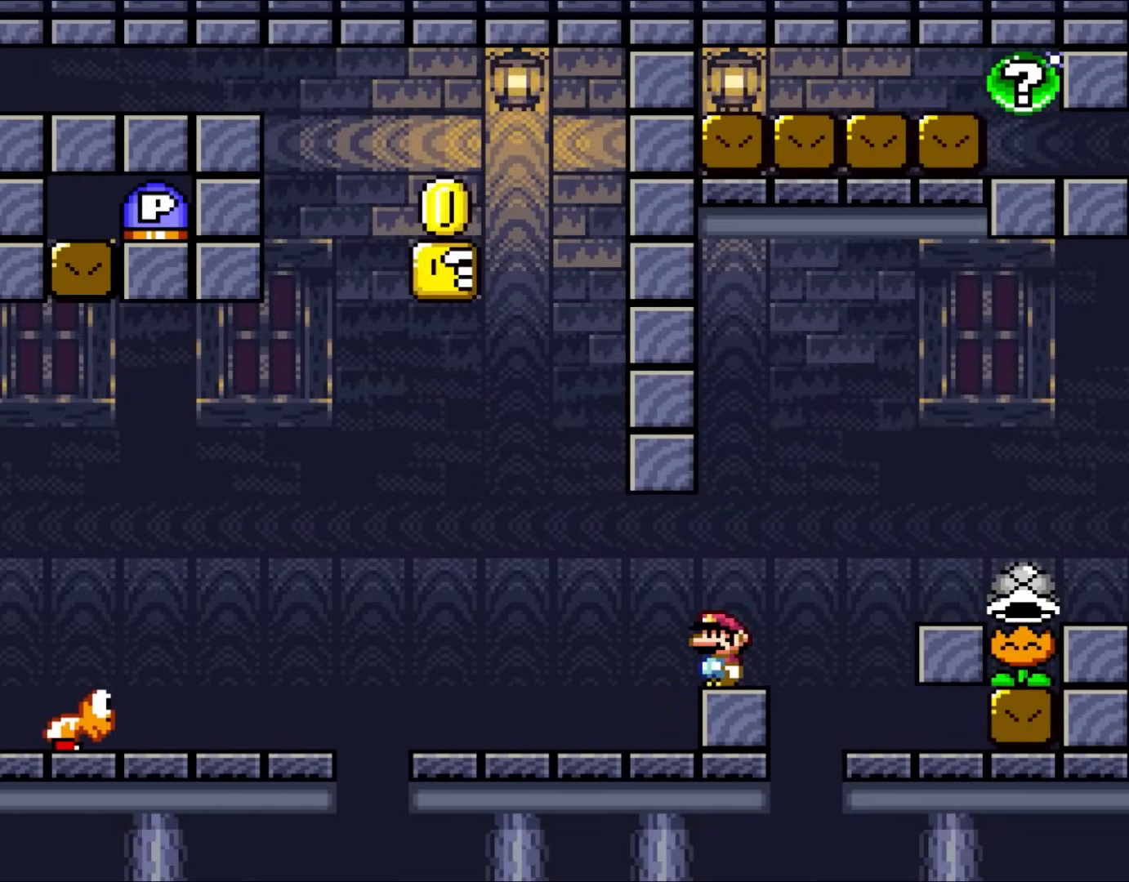
{"buttons": [], "events": []}
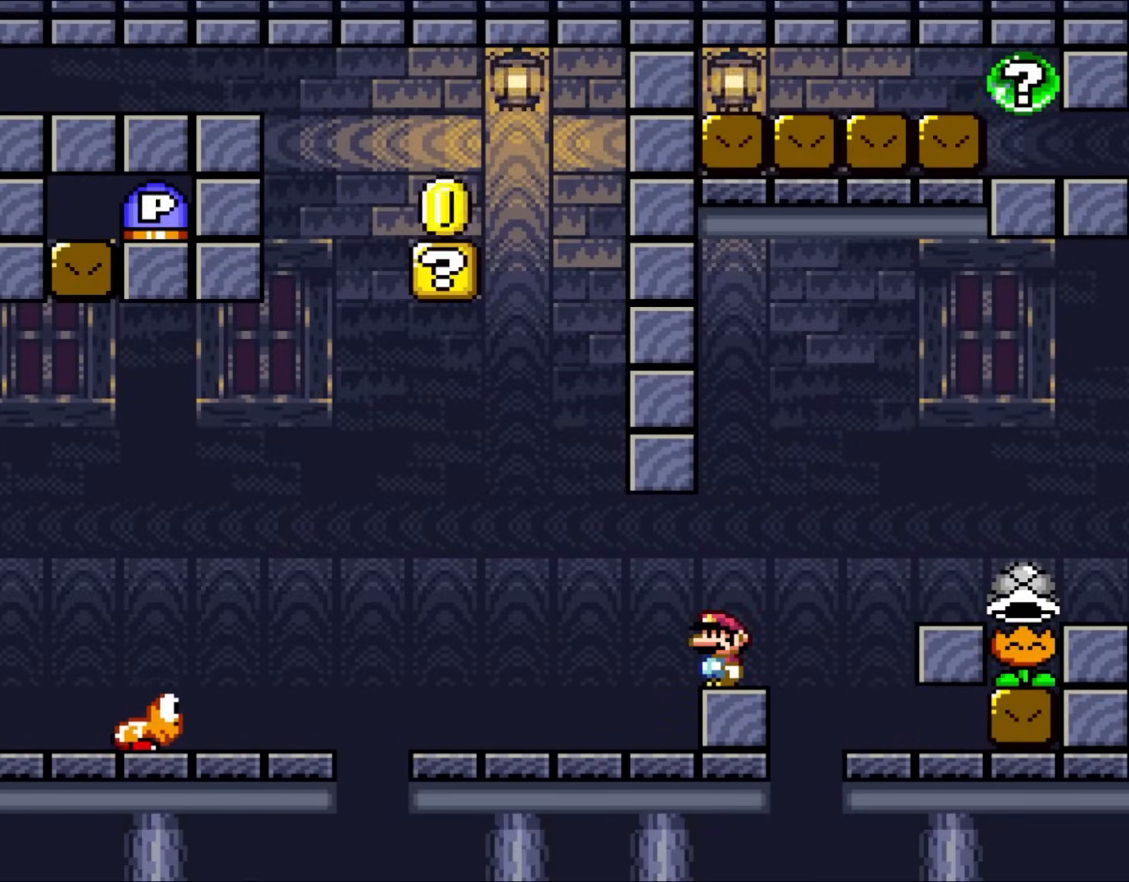
{"buttons": ["Y"], "events": [[300, "Y", "down"]]}
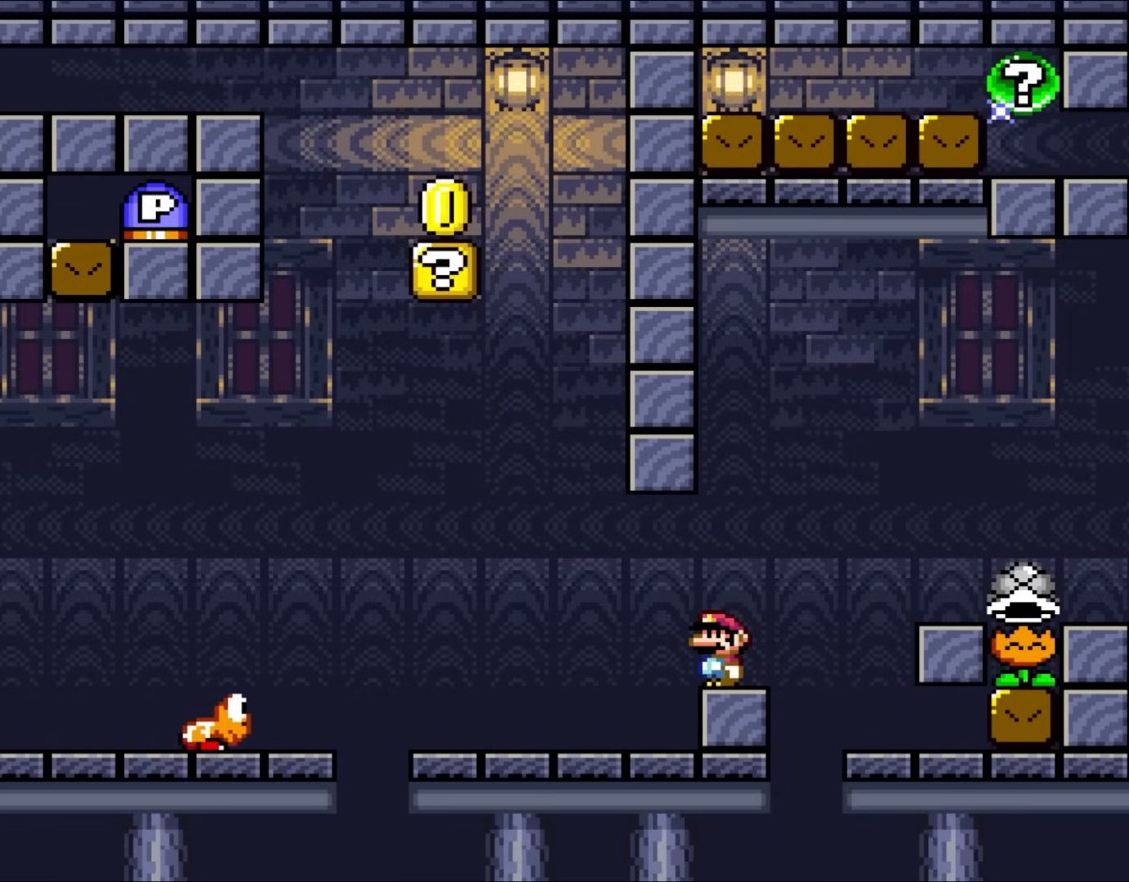
{"buttons": ["Y"], "events": []}
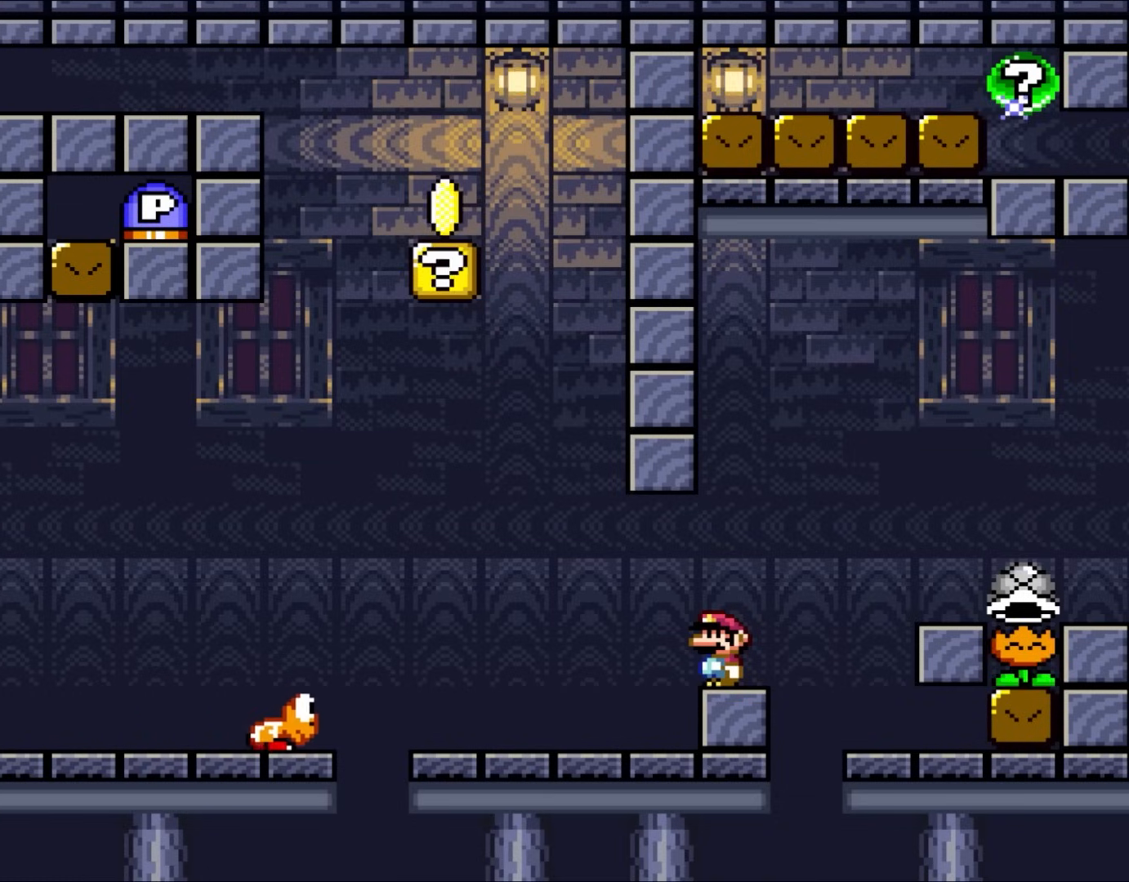
{"buttons": ["Y"], "events": []}
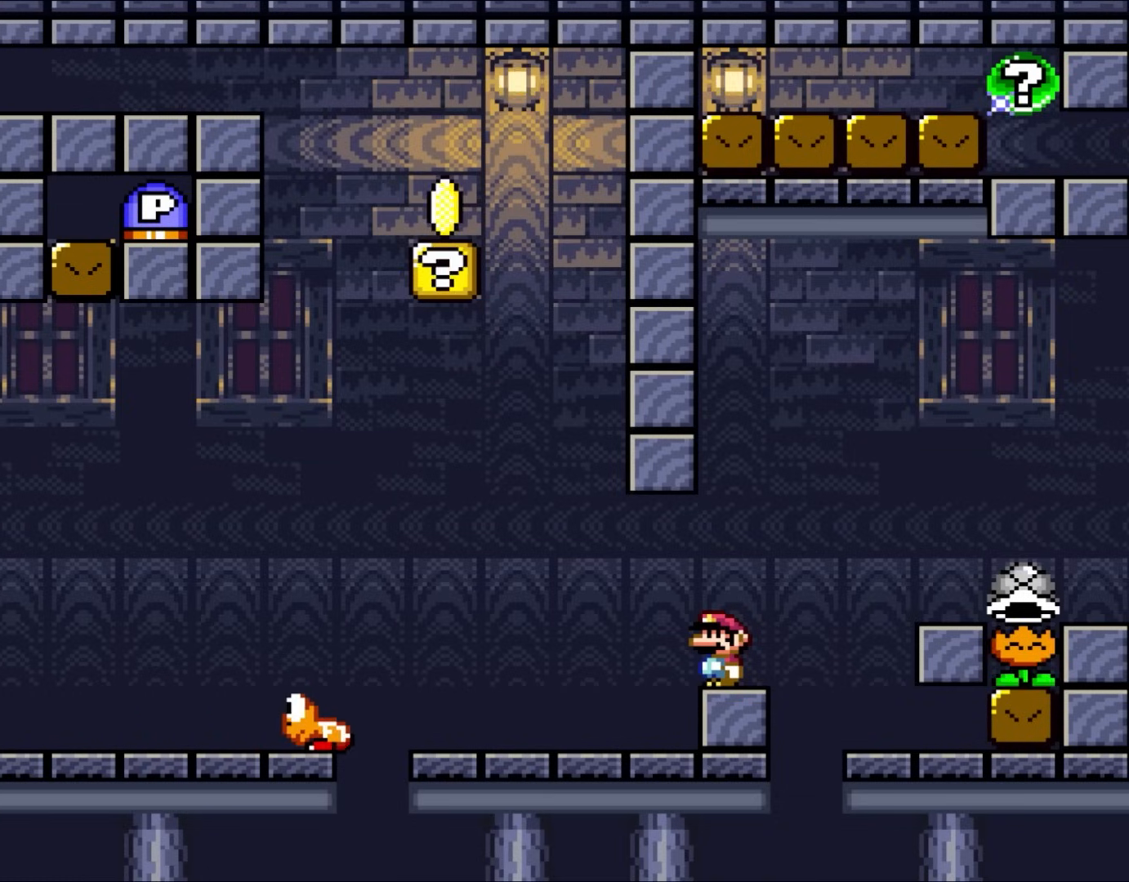
{"buttons": ["Y"], "events": []}
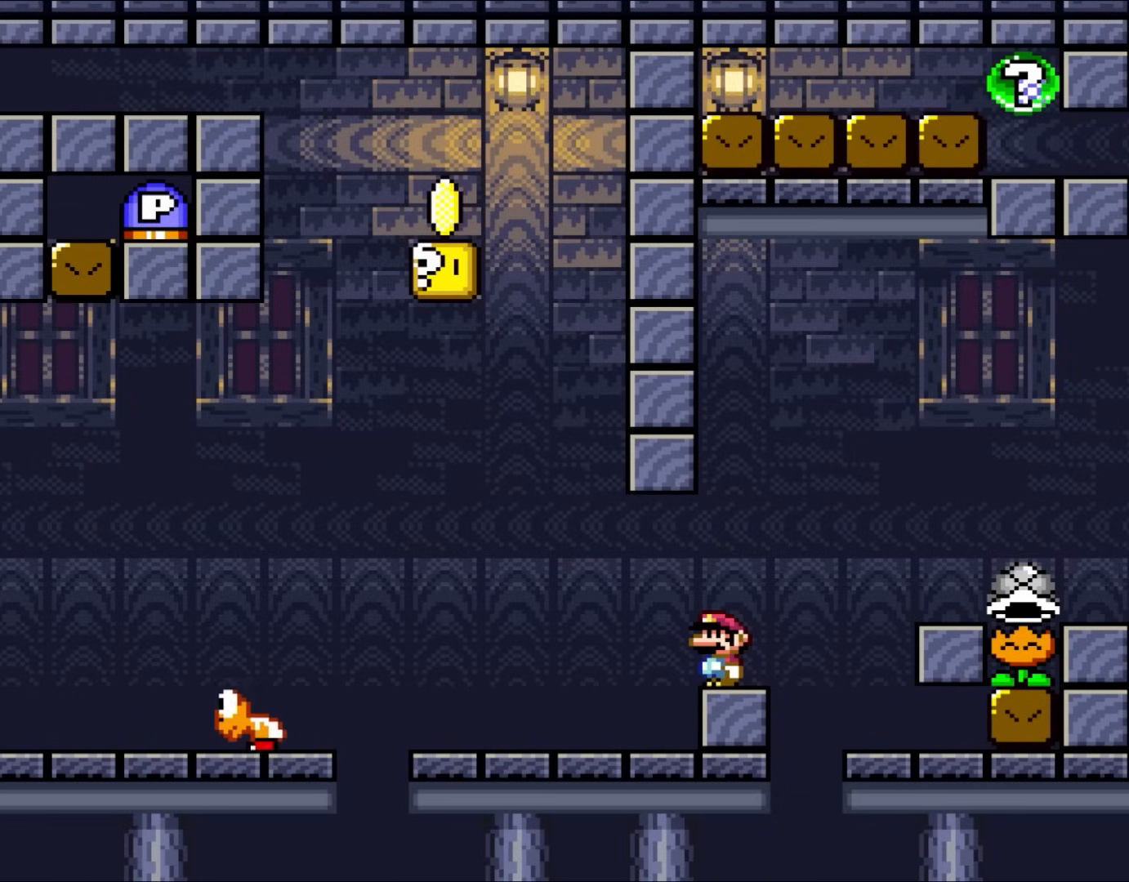
{"buttons": ["Y"], "events": []}
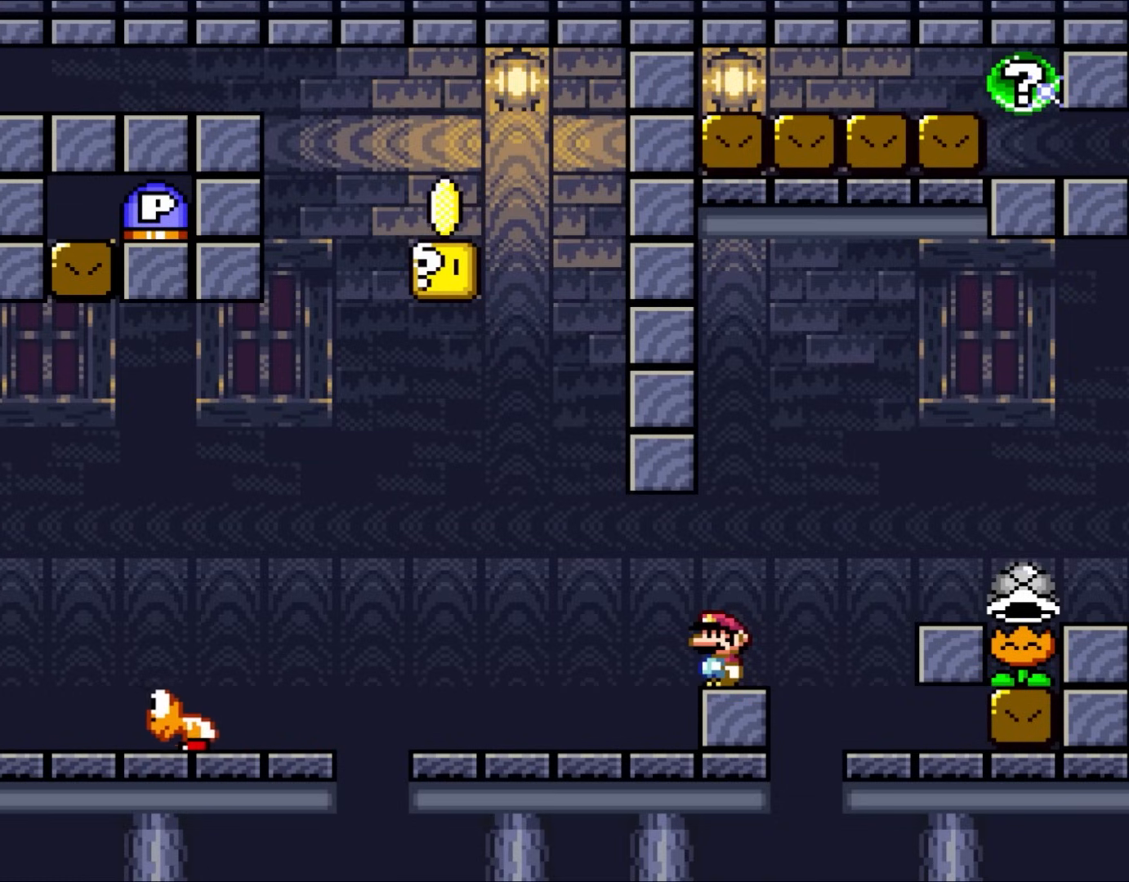
{"buttons": ["Y"], "events": []}
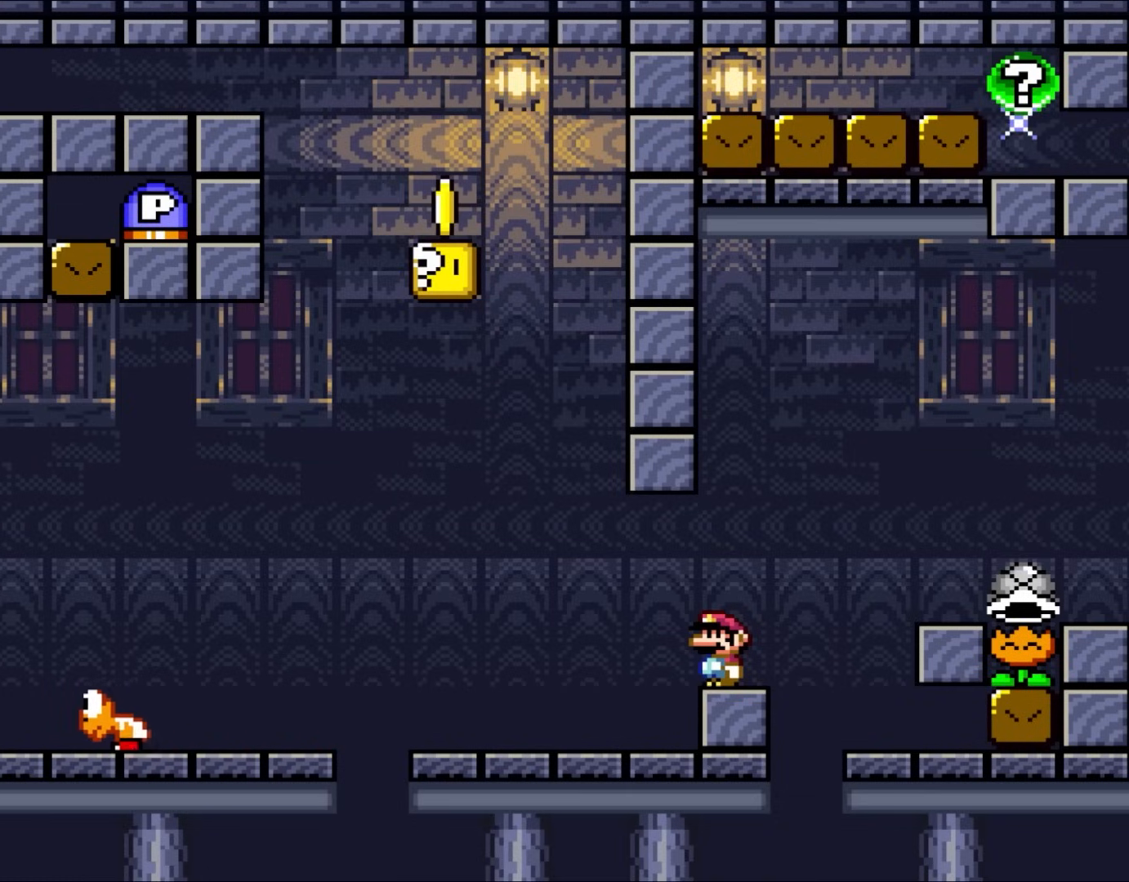
{"buttons": ["Y"], "events": []}
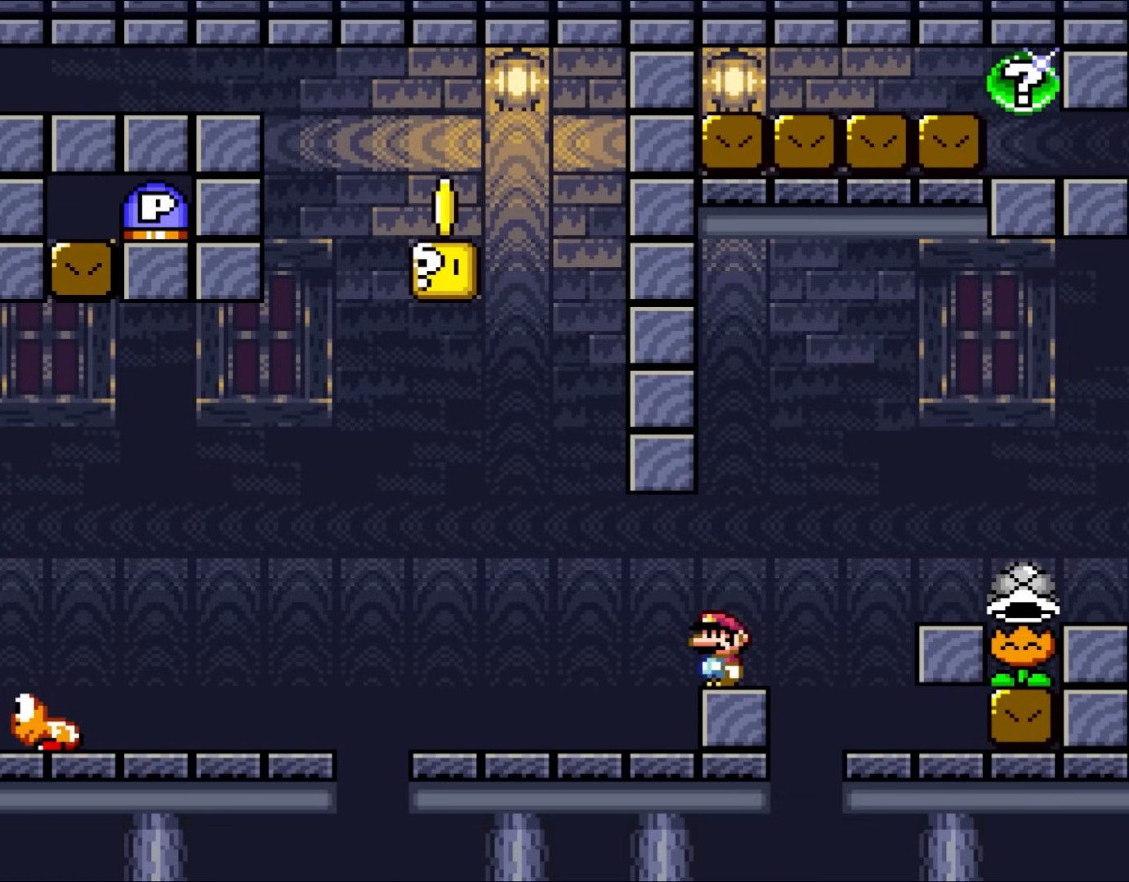
{"buttons": ["Y"], "events": []}
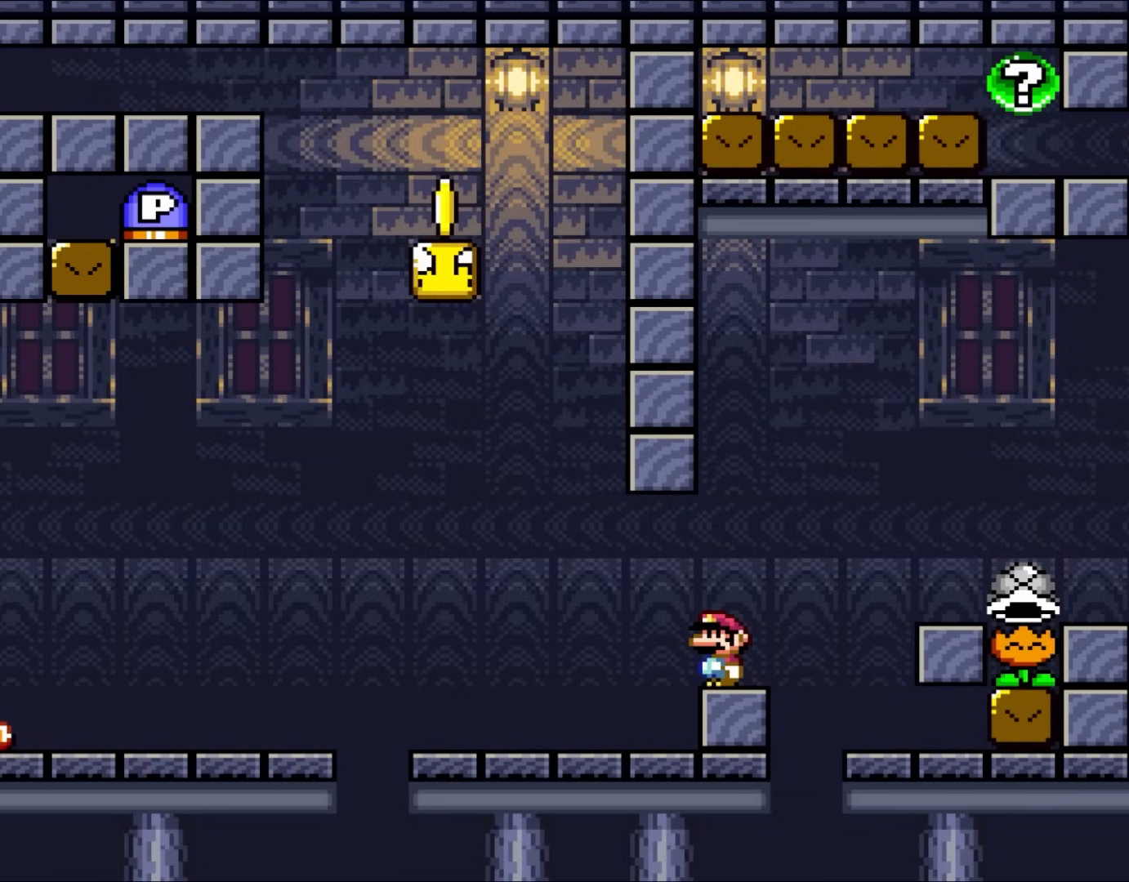
{"buttons": ["Y"], "events": []}
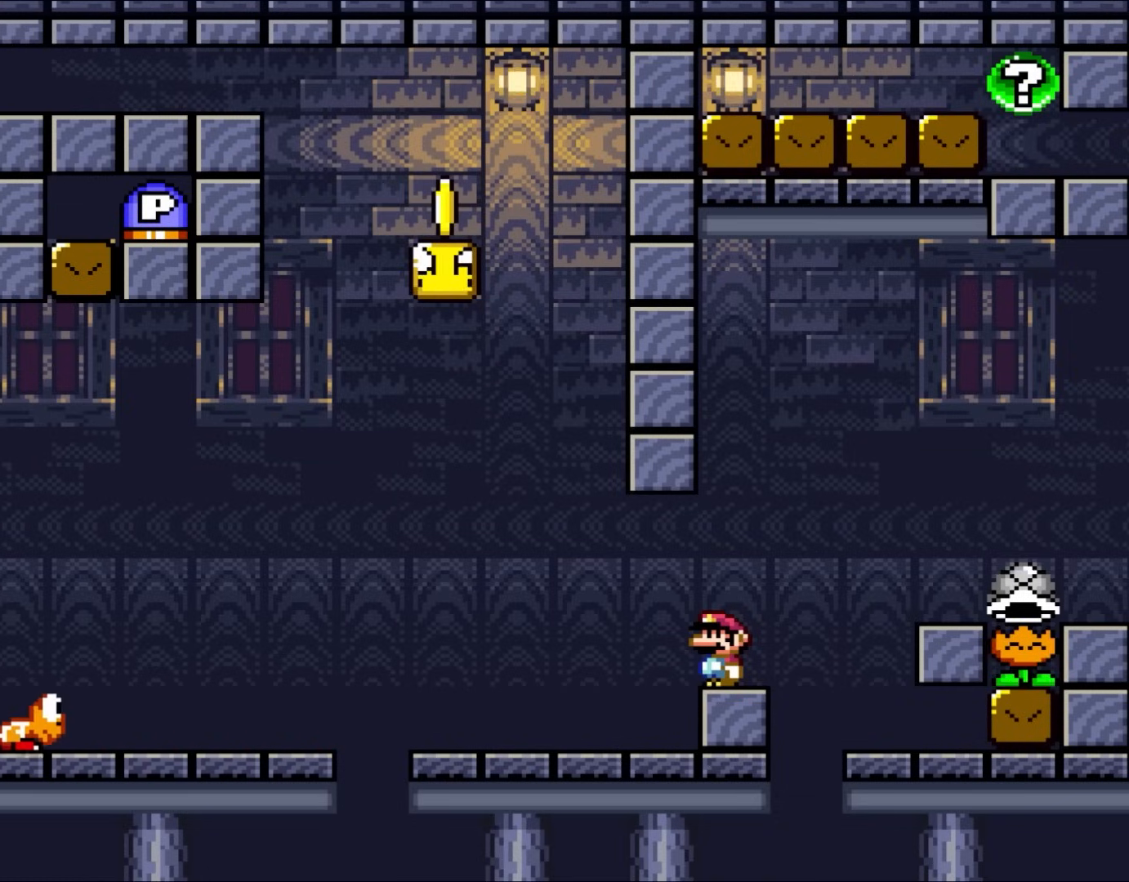
{"buttons": ["Y"], "events": []}
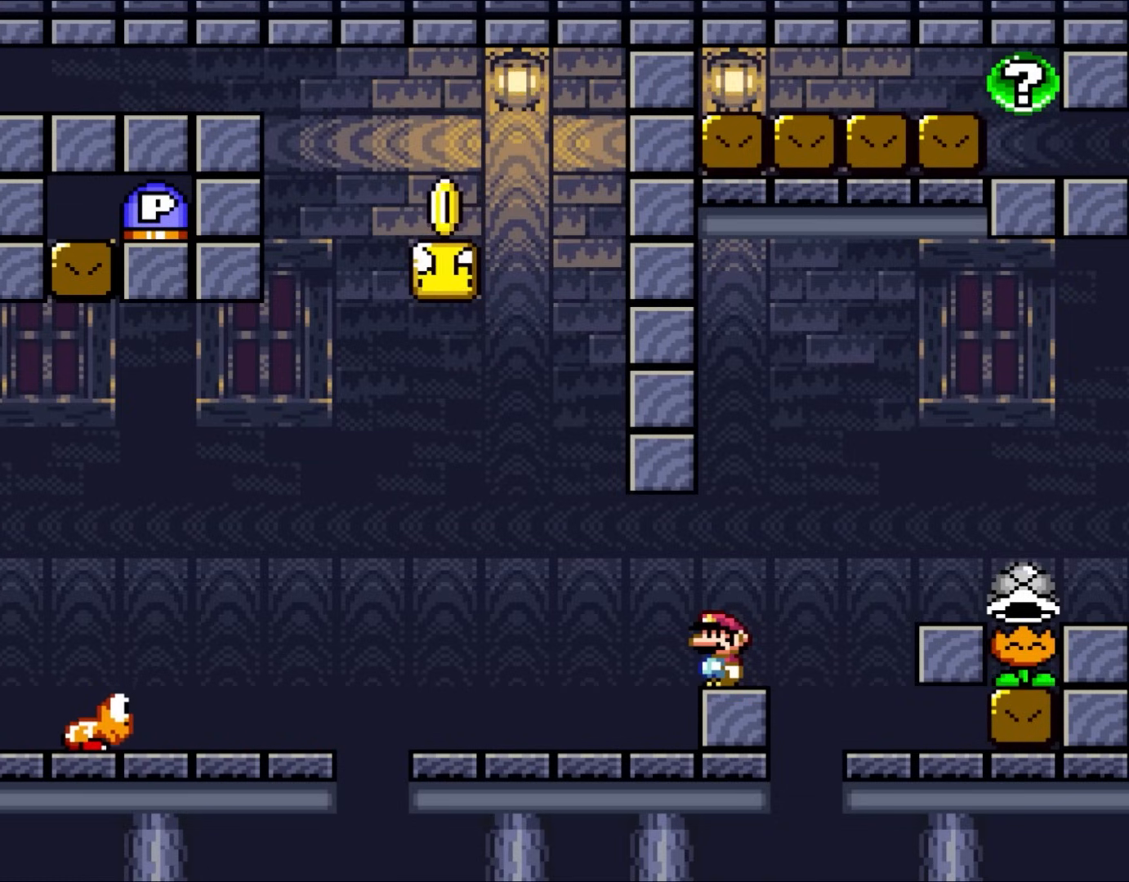
{"buttons": ["Y"], "events": []}
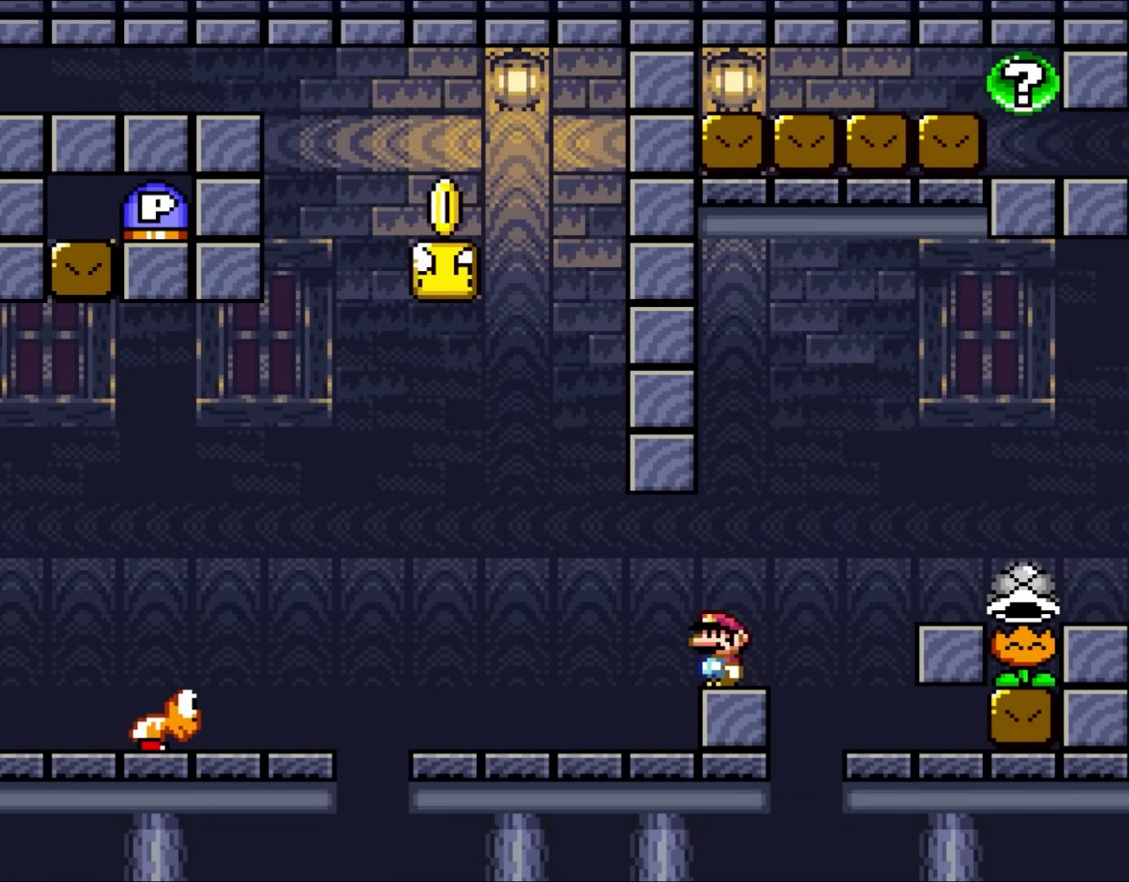
{"buttons": [], "events": [[250, "Y", "up"]]}
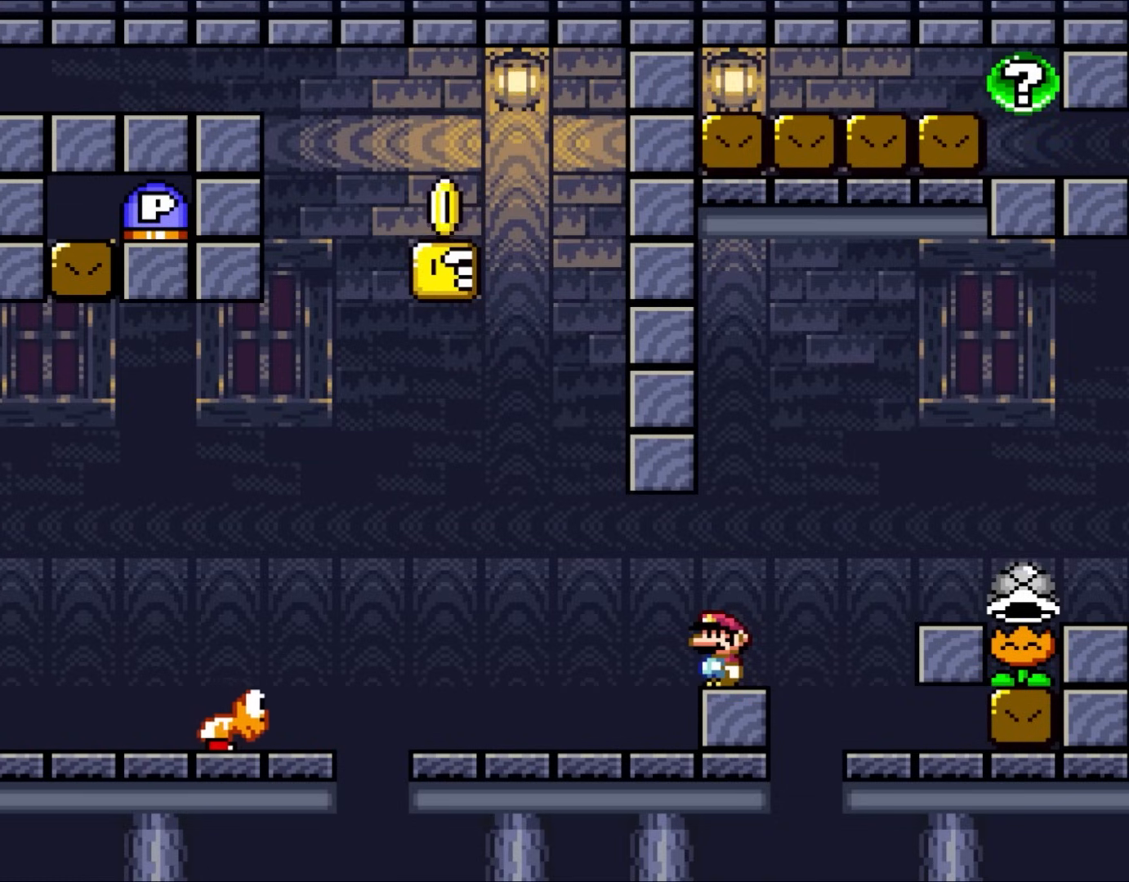
{"buttons": [], "events": []}
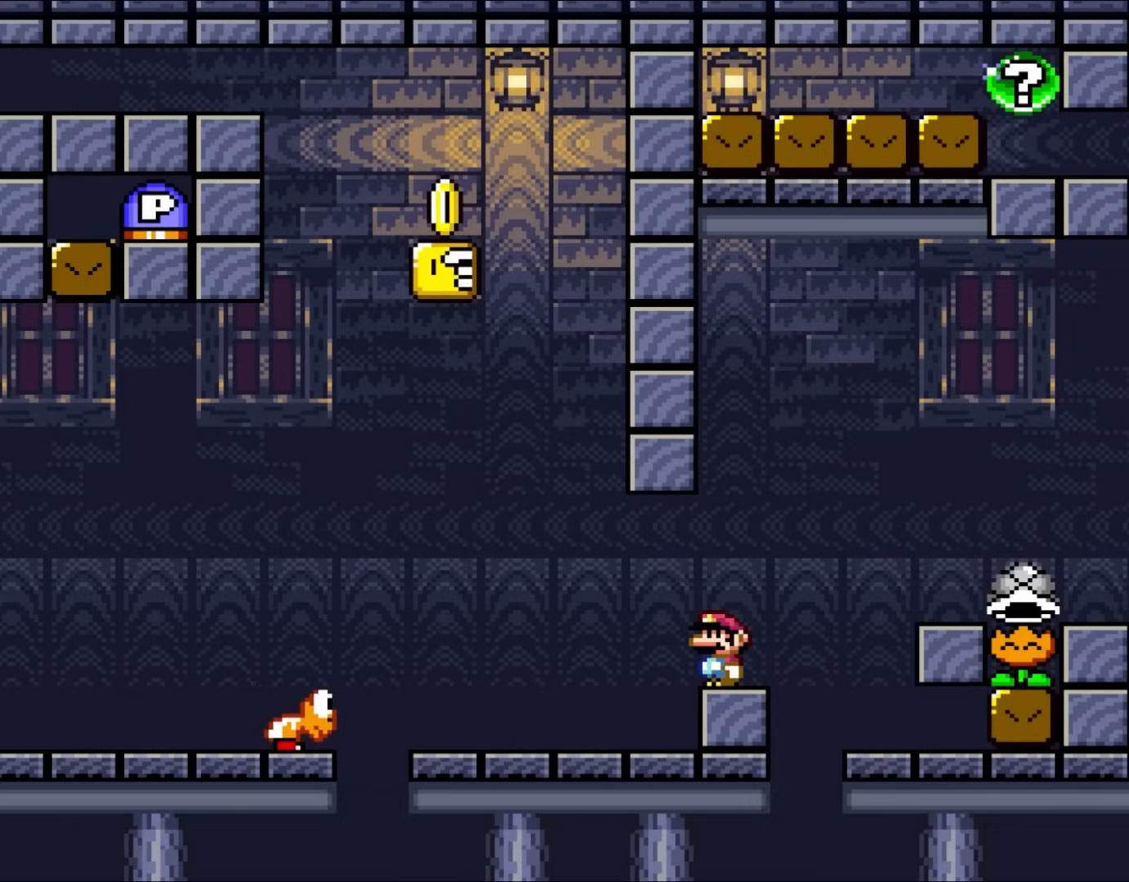
{"buttons": [], "events": []}
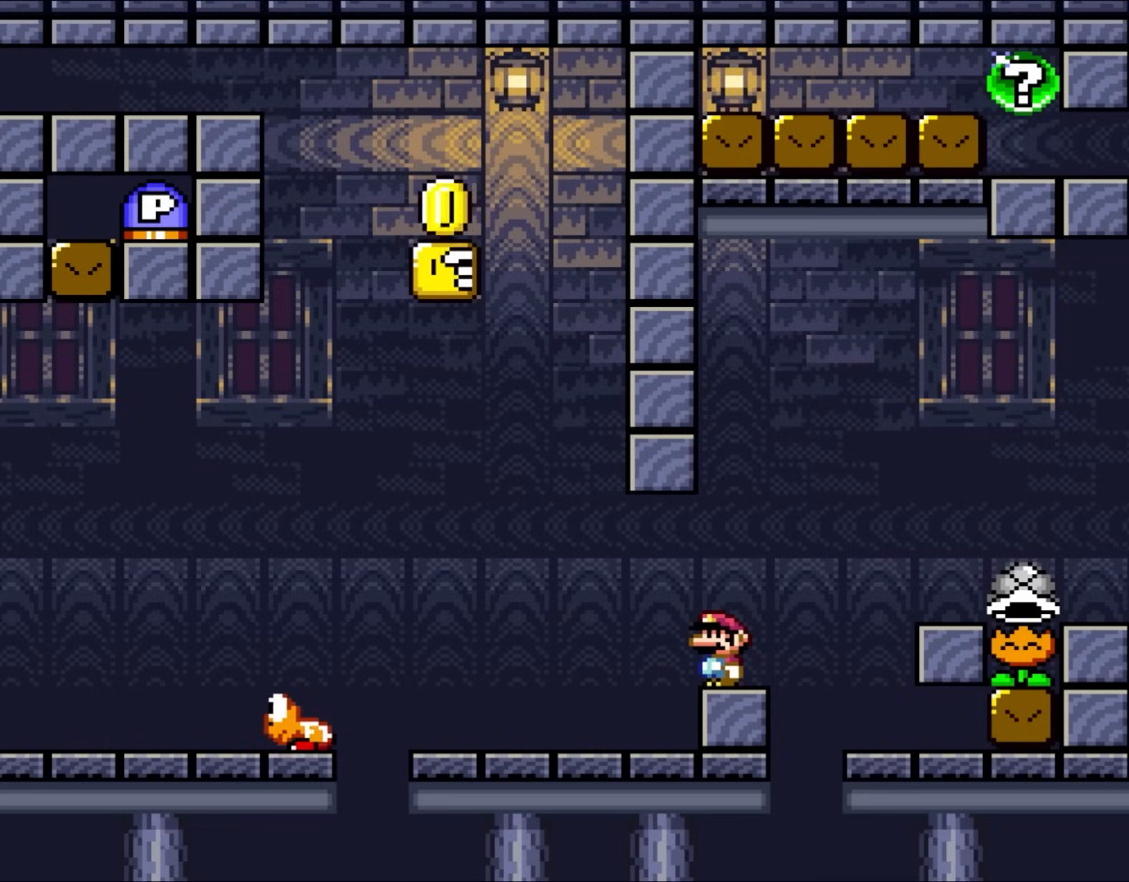
{"buttons": [], "events": []}
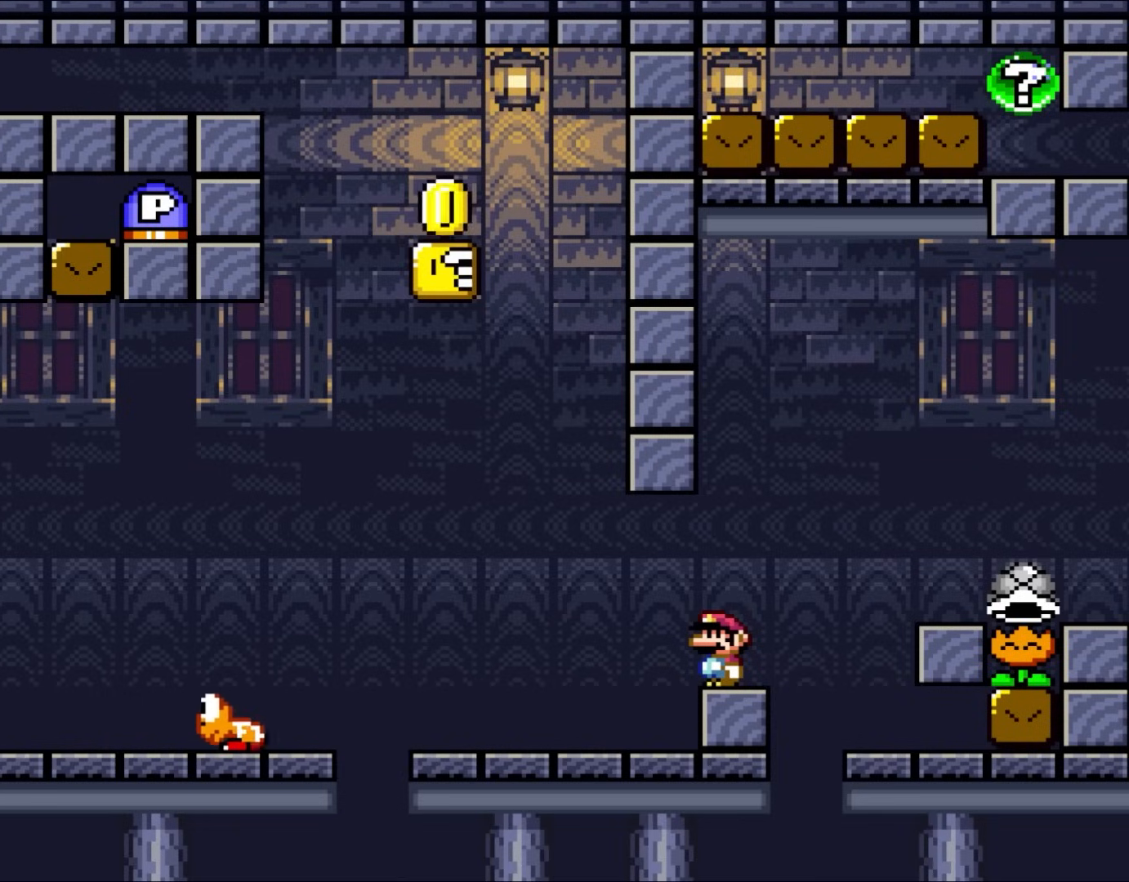
{"buttons": [], "events": []}
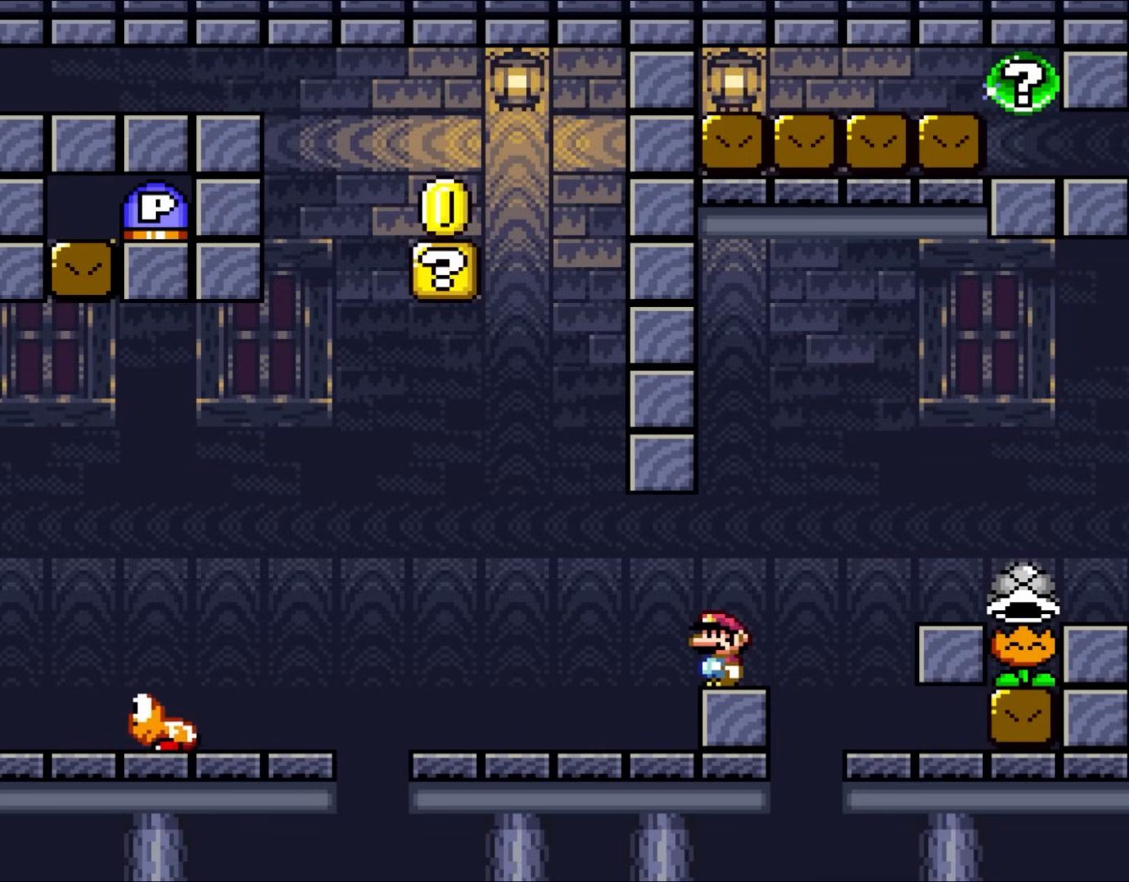
{"buttons": [], "events": []}